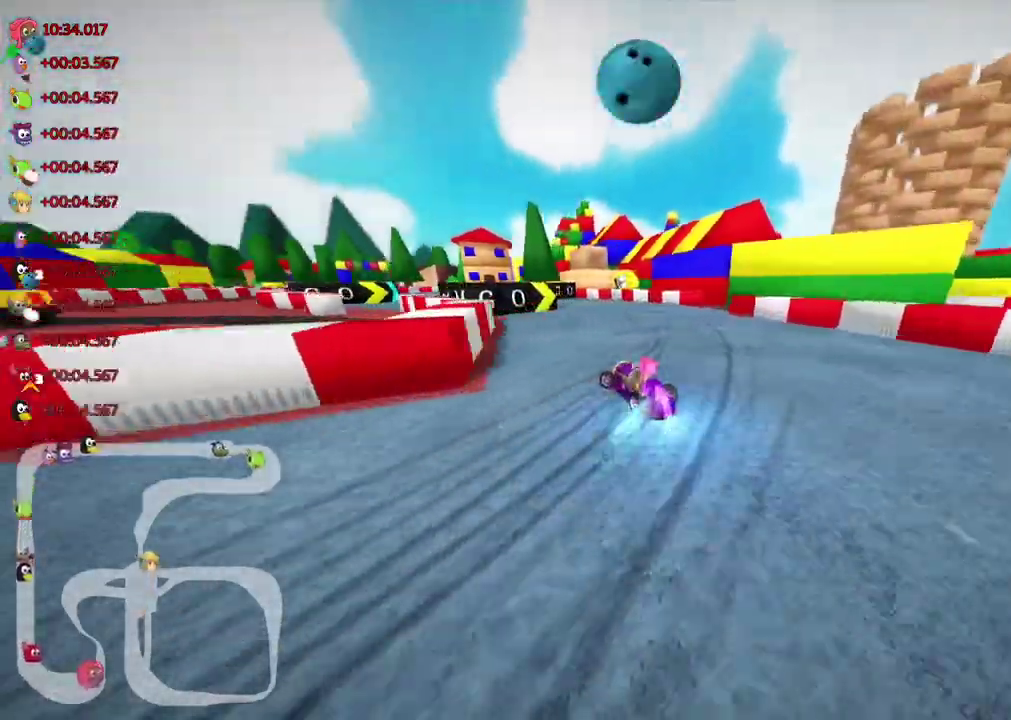
Gameplay with keyboard; each line is a JSON object with the keys held at the frame after it. "events" lists presses ("down") and releases ("up") of ".", "alt_r", "b", "c", "comma", "ctrl_r", "d", "down", "f", "g", "h", "j", "k", "l", "left", "m", "quote", "return", "right", "semicolon", "shift_r", "space", "super", "up" and "v" between this image and that frame as [ms after this image, input, new state], when the widget could be followed in between. No other keys are recorded. Mouse input is not recorded. Not read: / n.
{"keys": ["left", "up"]}
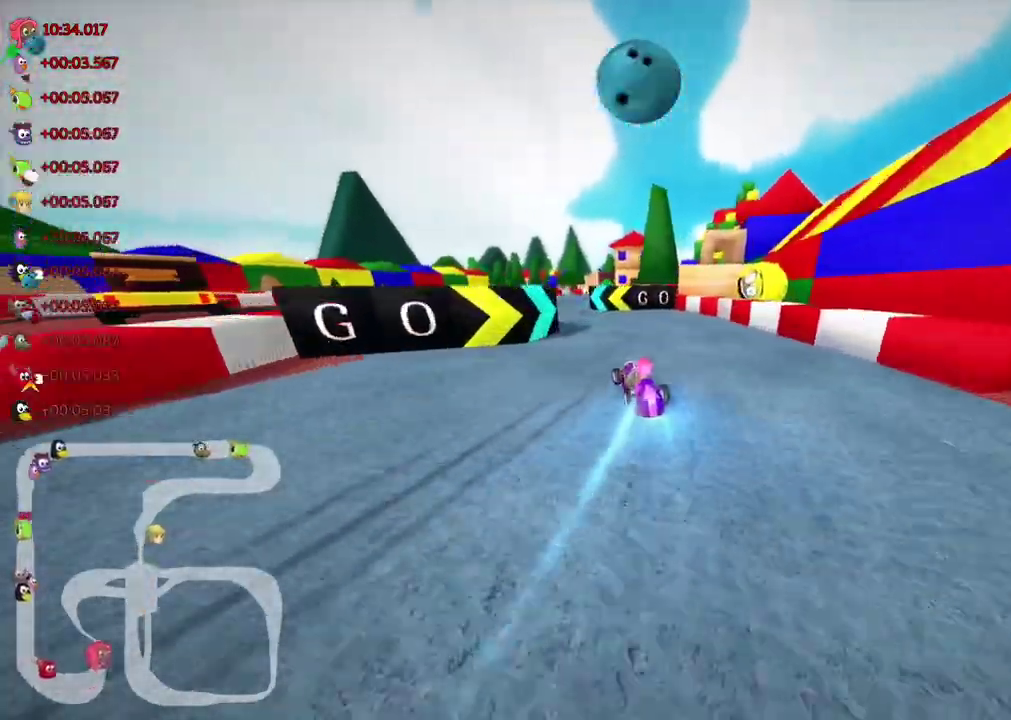
{"keys": ["up"], "events": [[167, "left", "up"], [367, "right", "down"], [467, "right", "up"]]}
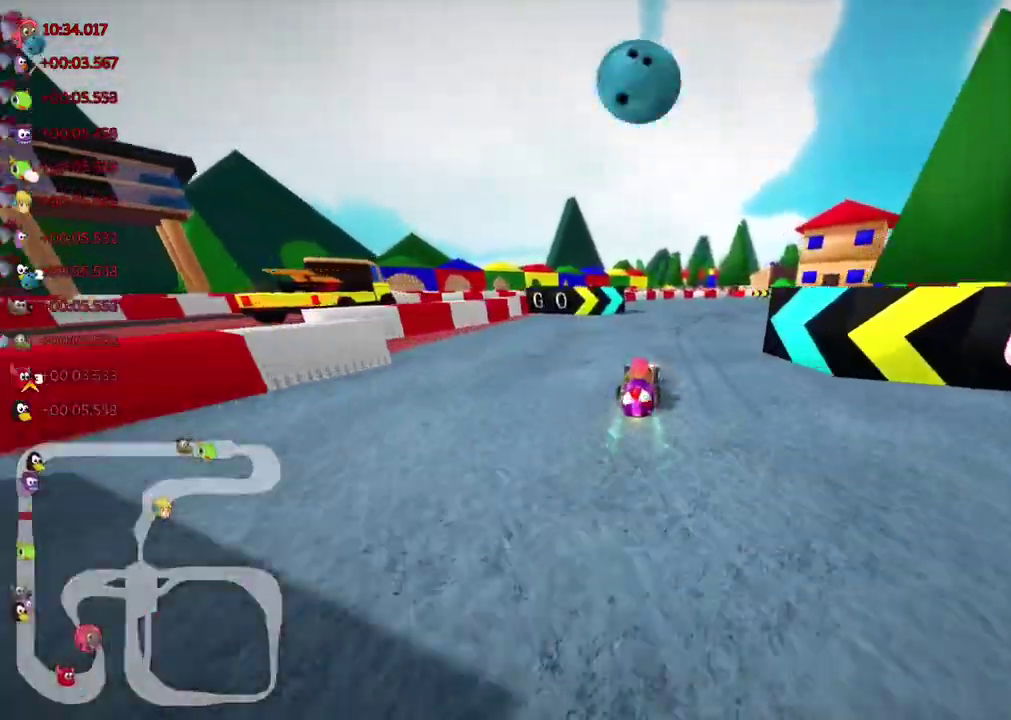
{"keys": ["m", "right", "up"], "events": [[50, "b", "down"], [100, "m", "down"], [100, "right", "down"], [150, "space", "down"], [233, "b", "up"], [250, "space", "up"]]}
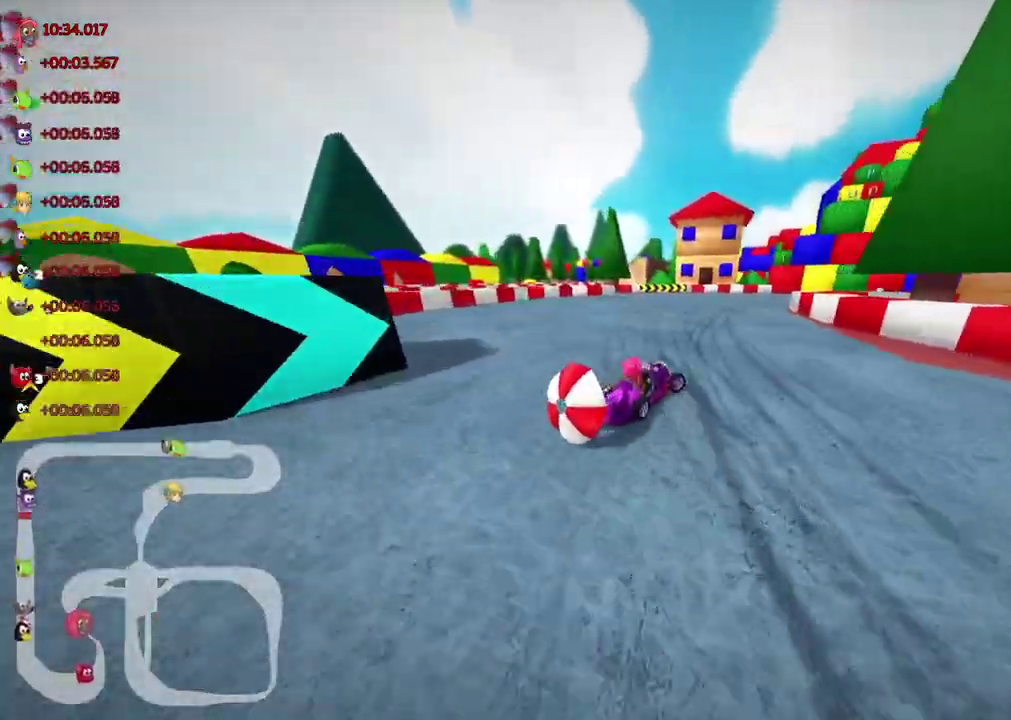
{"keys": ["up"], "events": [[33, "down", "down"], [33, "right", "up"], [33, "up", "up"], [67, "m", "up"], [267, "up", "down"], [317, "down", "up"]]}
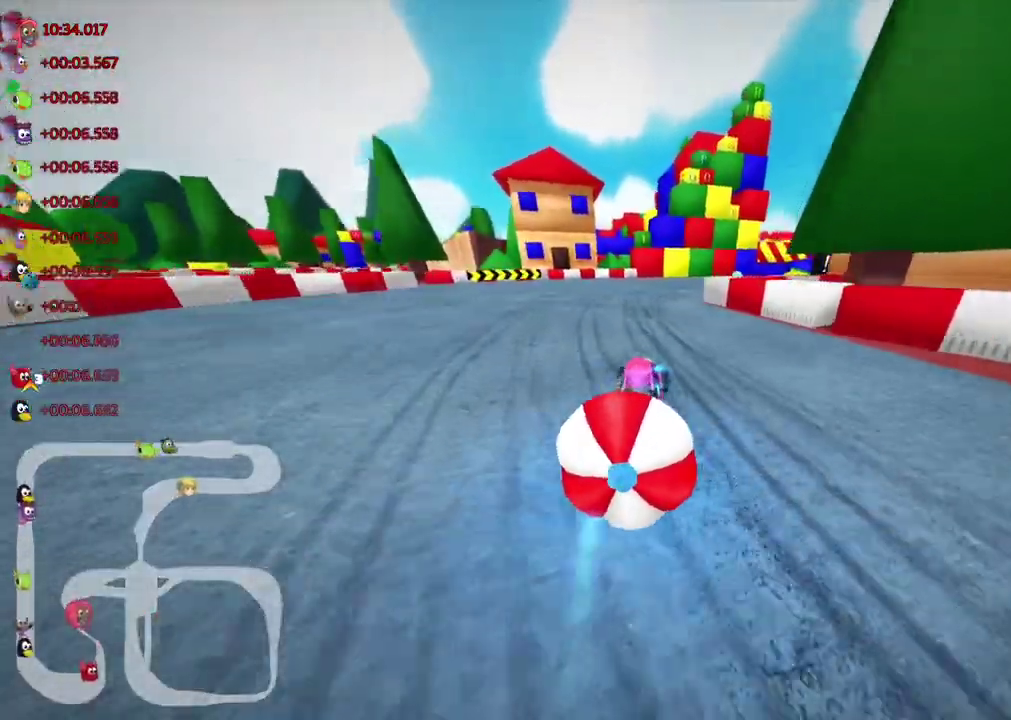
{"keys": ["right", "up"]}
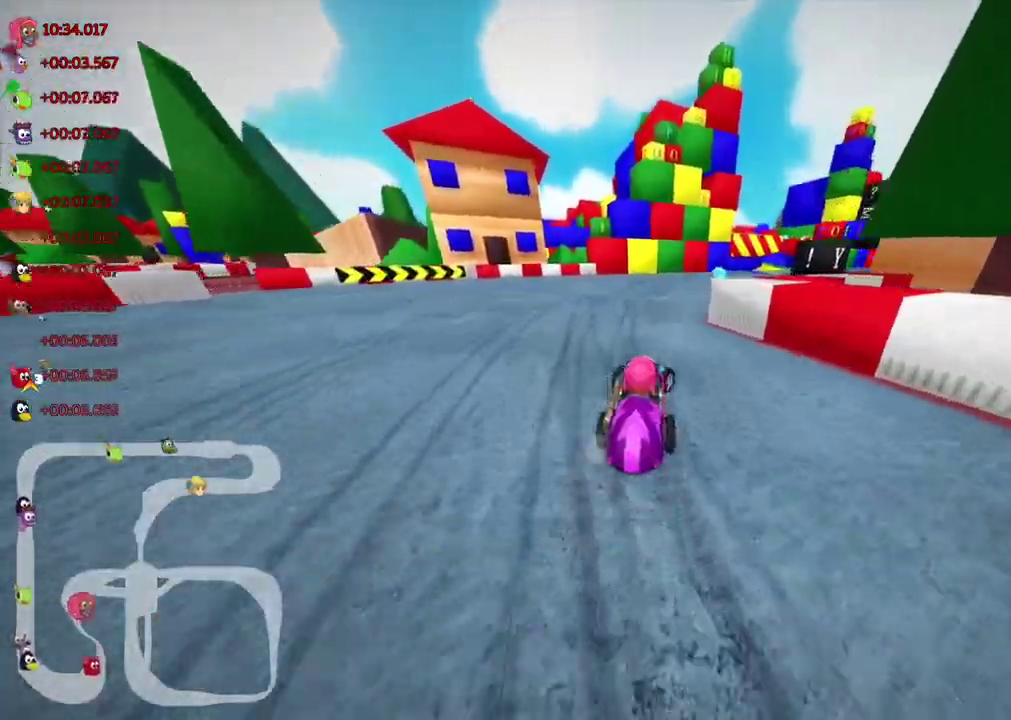
{"keys": ["m", "right", "up"], "events": [[67, "m", "down"], [117, "right", "up"], [217, "left", "down"], [267, "m", "up"], [300, "left", "up"], [450, "right", "down"], [500, "m", "down"]]}